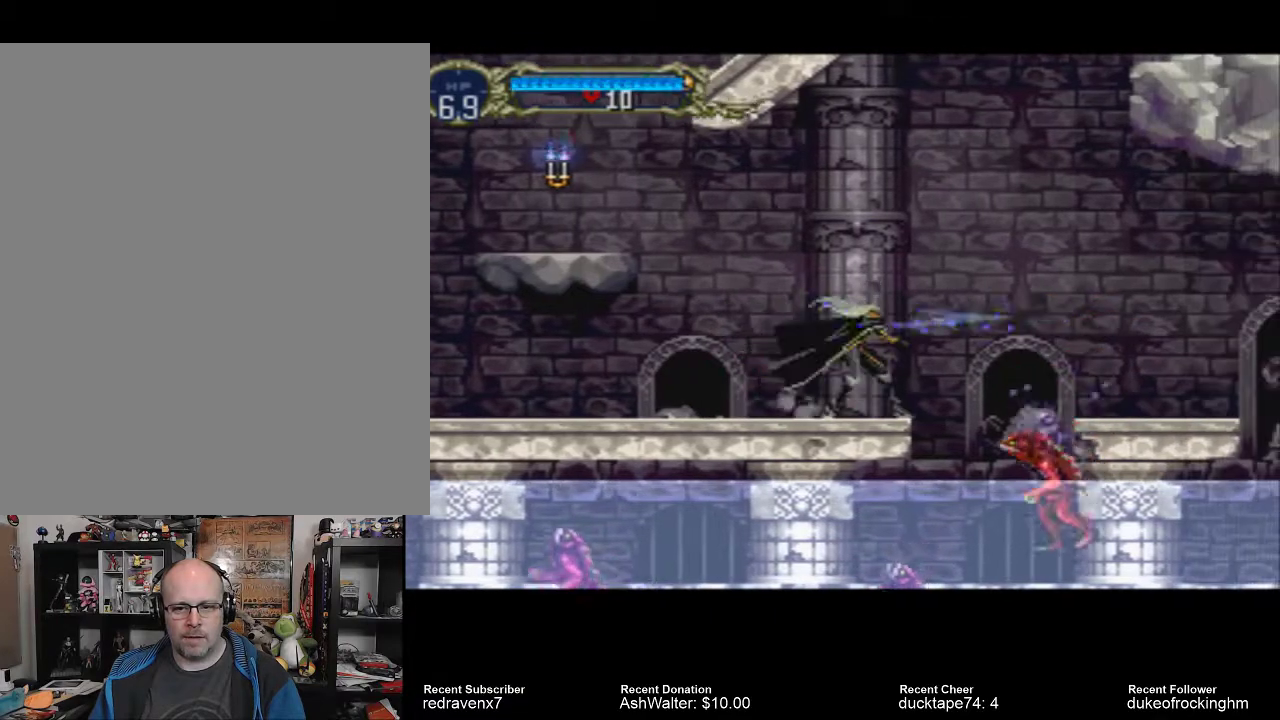
Gameplay with a controller (PlayStation layout); each line is a JSON object with the inputs held at the frame after it. "events" lists button and stick changes between this image and that frame as [ms after this image, input, new state], when the widget could be followed in between. Not read: L3 R3.
{"buttons": [], "left_stick": "center", "right_stick": "center", "events": []}
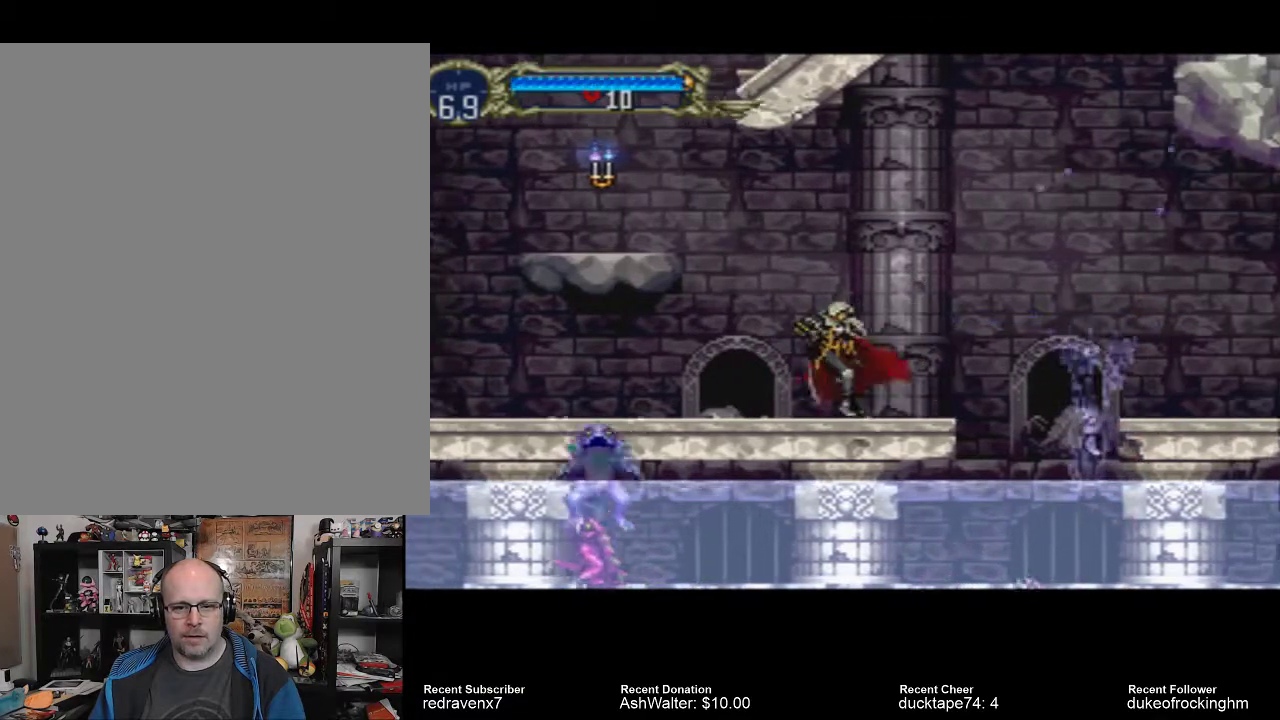
{"buttons": [], "left_stick": "center", "right_stick": "center", "events": [[100, "CROSS", "down"], [467, "CROSS", "up"]]}
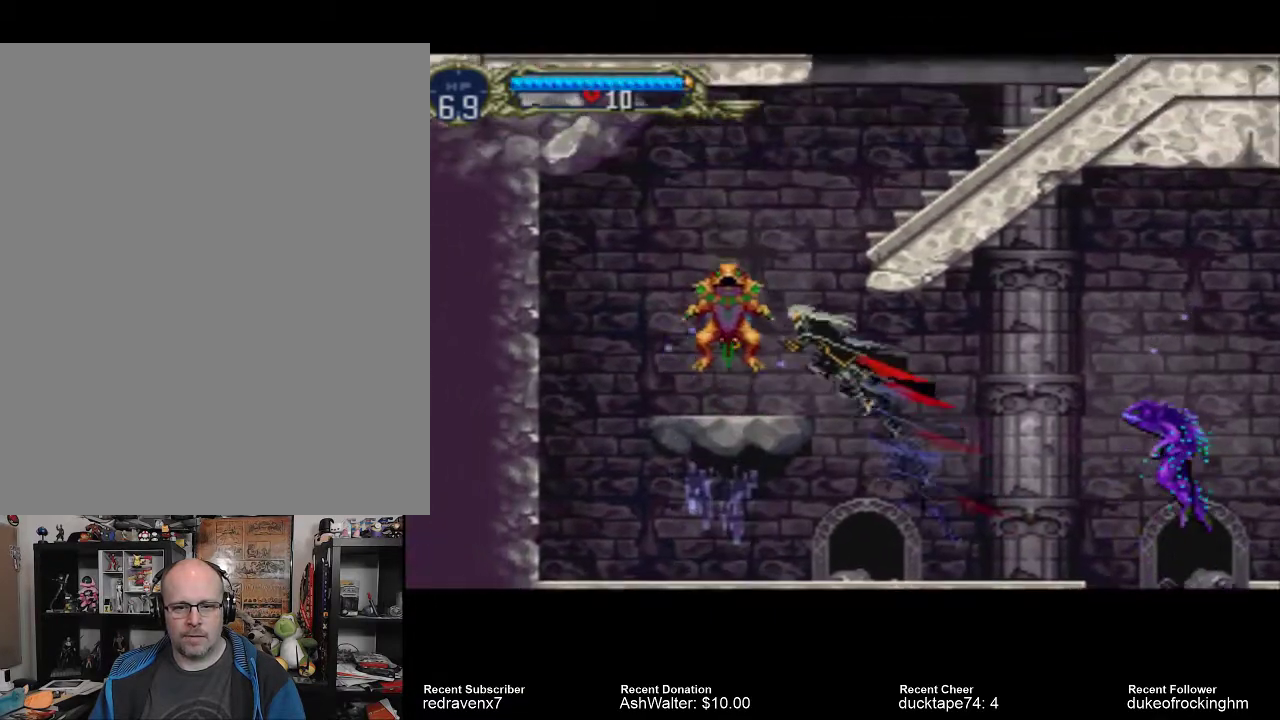
{"buttons": ["SQUARE"], "left_stick": "center", "right_stick": "center", "events": [[67, "SQUARE", "down"], [200, "SQUARE", "up"], [267, "SQUARE", "down"], [367, "SQUARE", "up"], [433, "SQUARE", "down"]]}
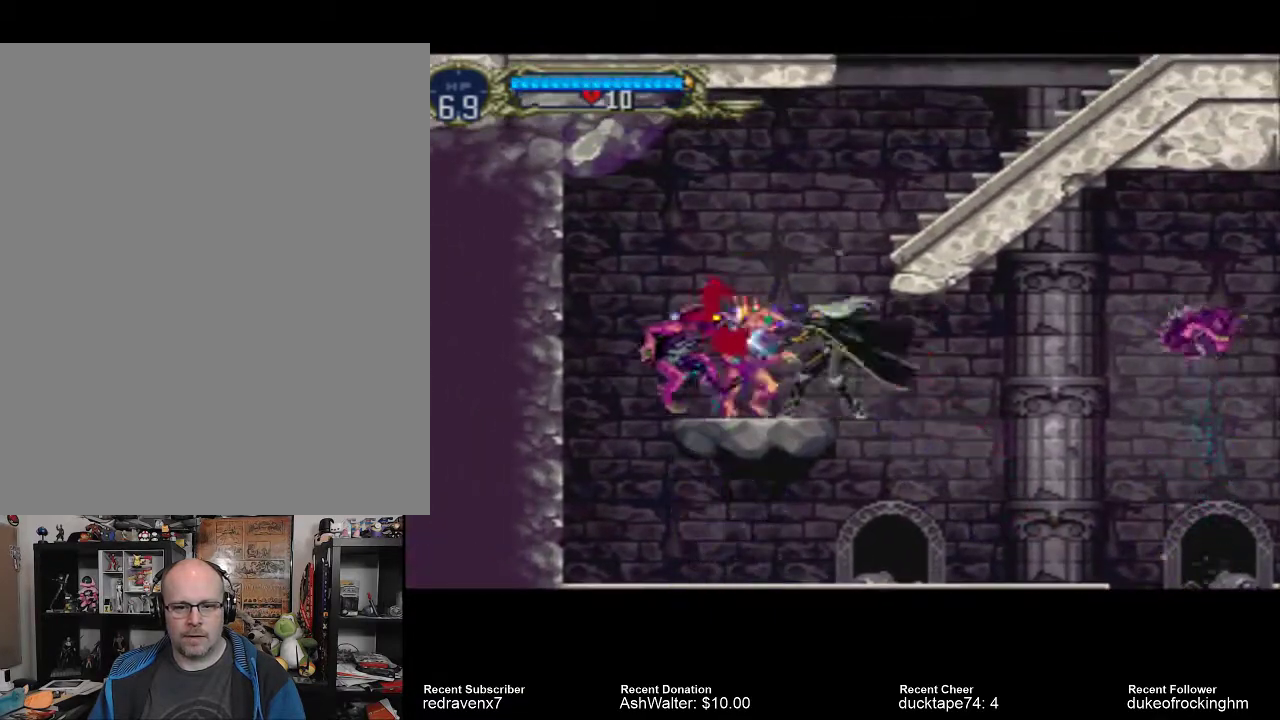
{"buttons": ["SQUARE"], "left_stick": "center", "right_stick": "center", "events": [[33, "SQUARE", "up"], [133, "SQUARE", "down"], [233, "SQUARE", "up"], [300, "SQUARE", "down"], [433, "SQUARE", "up"], [467, "SQUARE", "down"]]}
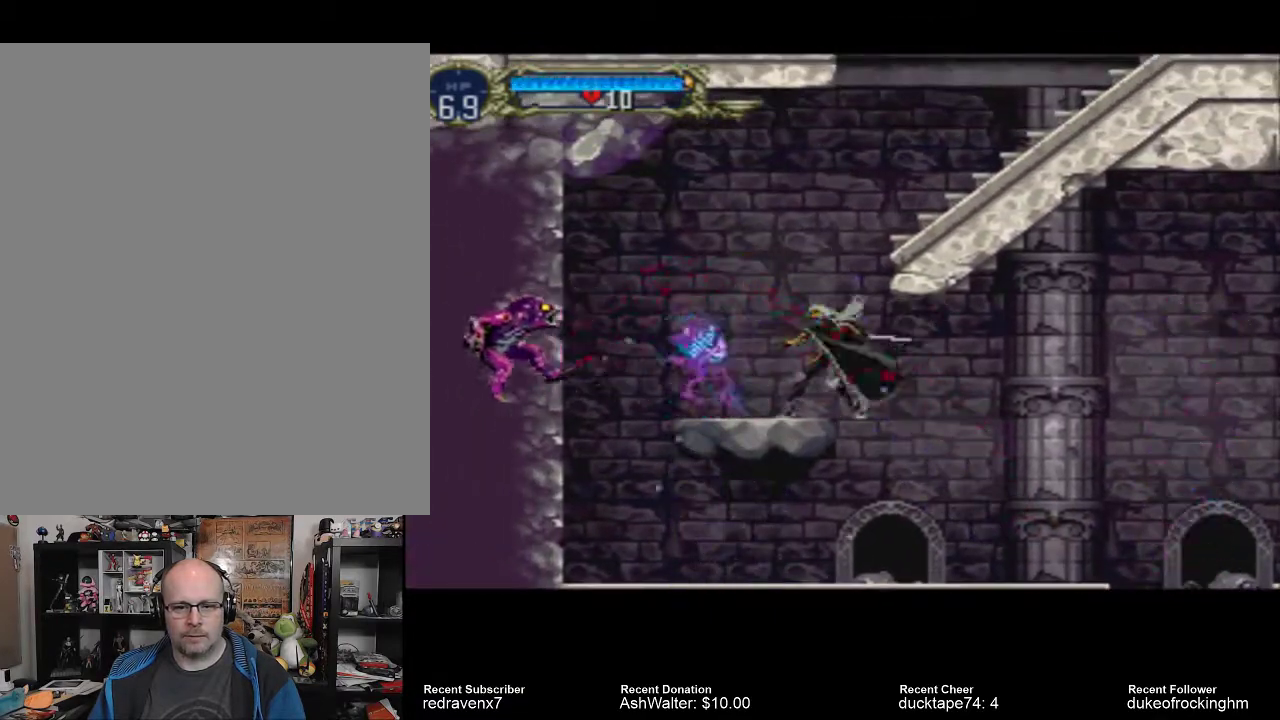
{"buttons": [], "left_stick": "center", "right_stick": "center", "events": [[67, "SQUARE", "up"], [167, "SQUARE", "down"], [267, "SQUARE", "up"], [333, "SQUARE", "down"], [433, "SQUARE", "up"]]}
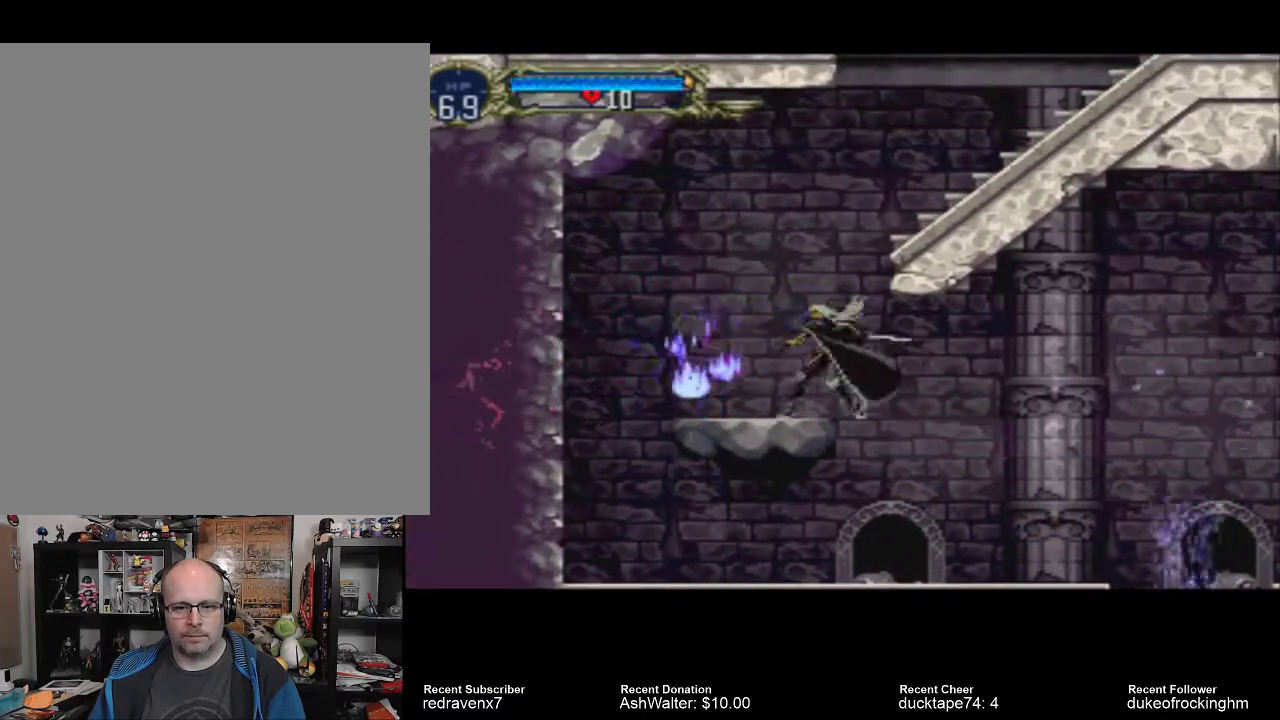
{"buttons": [], "left_stick": "center", "right_stick": "center", "events": []}
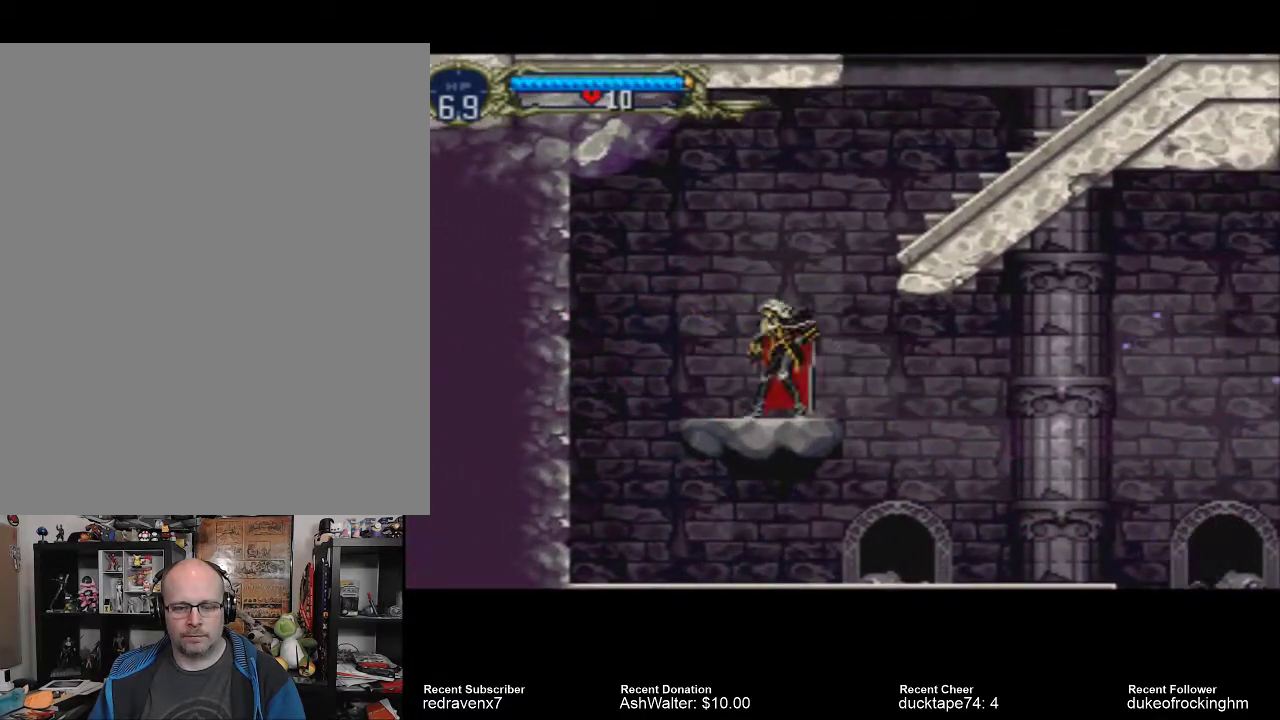
{"buttons": ["CROSS"], "left_stick": "center", "right_stick": "center", "events": [[333, "CROSS", "down"]]}
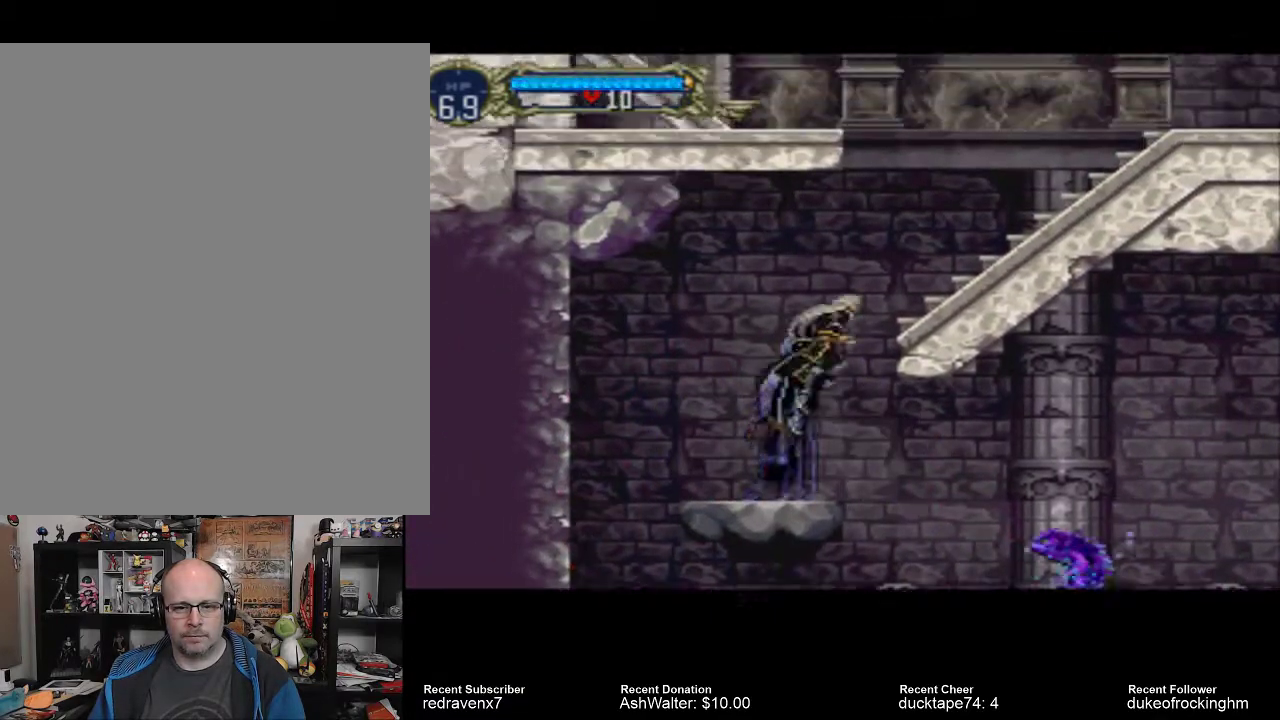
{"buttons": [], "left_stick": "center", "right_stick": "center", "events": [[267, "CROSS", "up"], [367, "SQUARE", "down"], [467, "SQUARE", "up"]]}
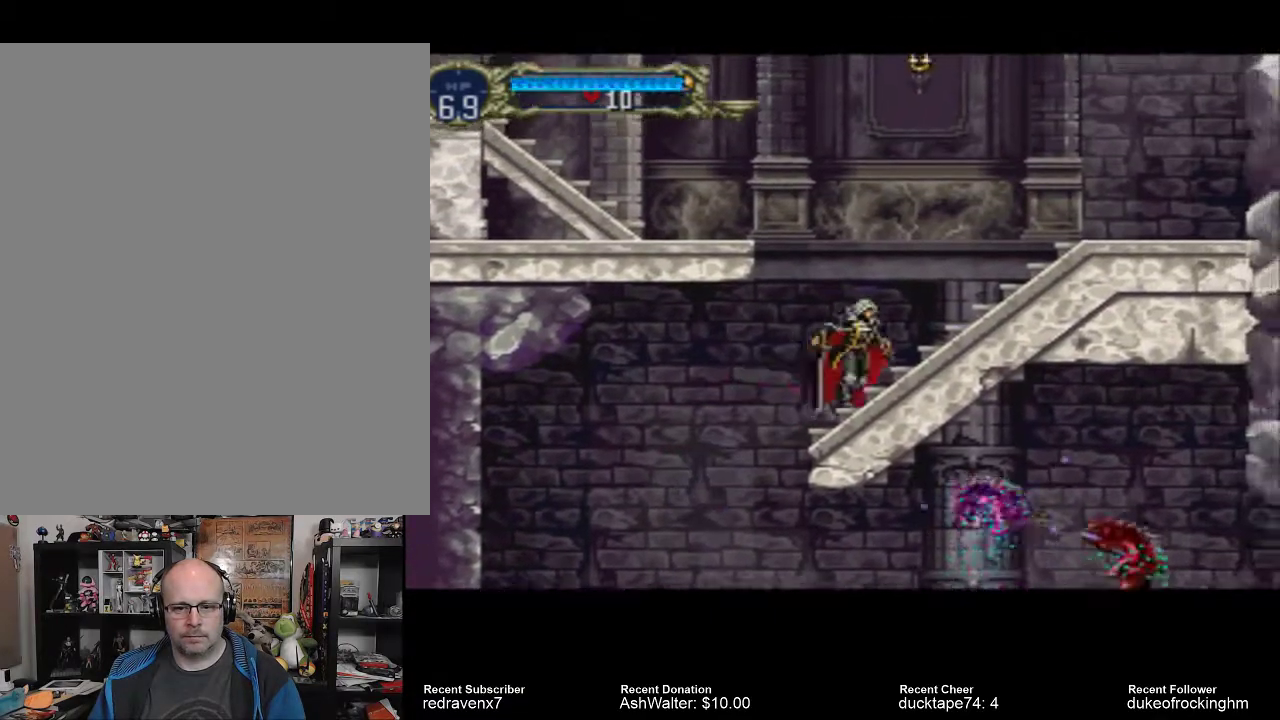
{"buttons": [], "left_stick": "center", "right_stick": "center", "events": []}
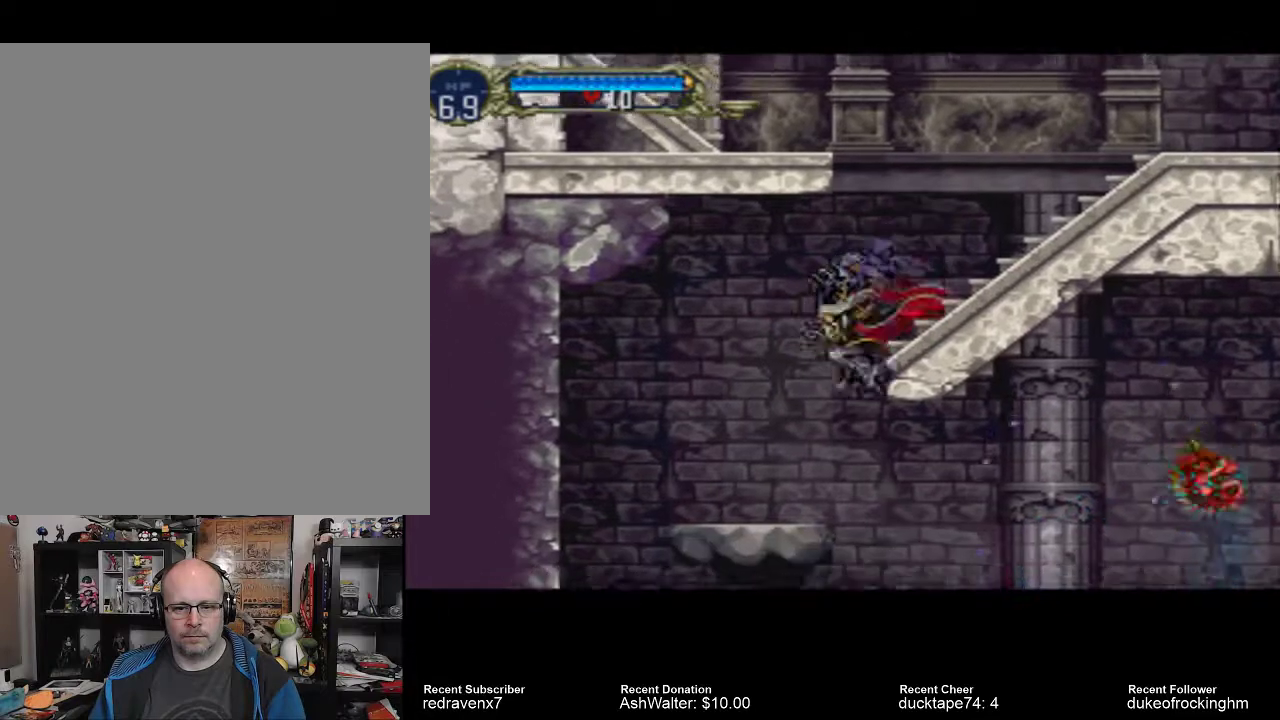
{"buttons": [], "left_stick": "center", "right_stick": "center", "events": []}
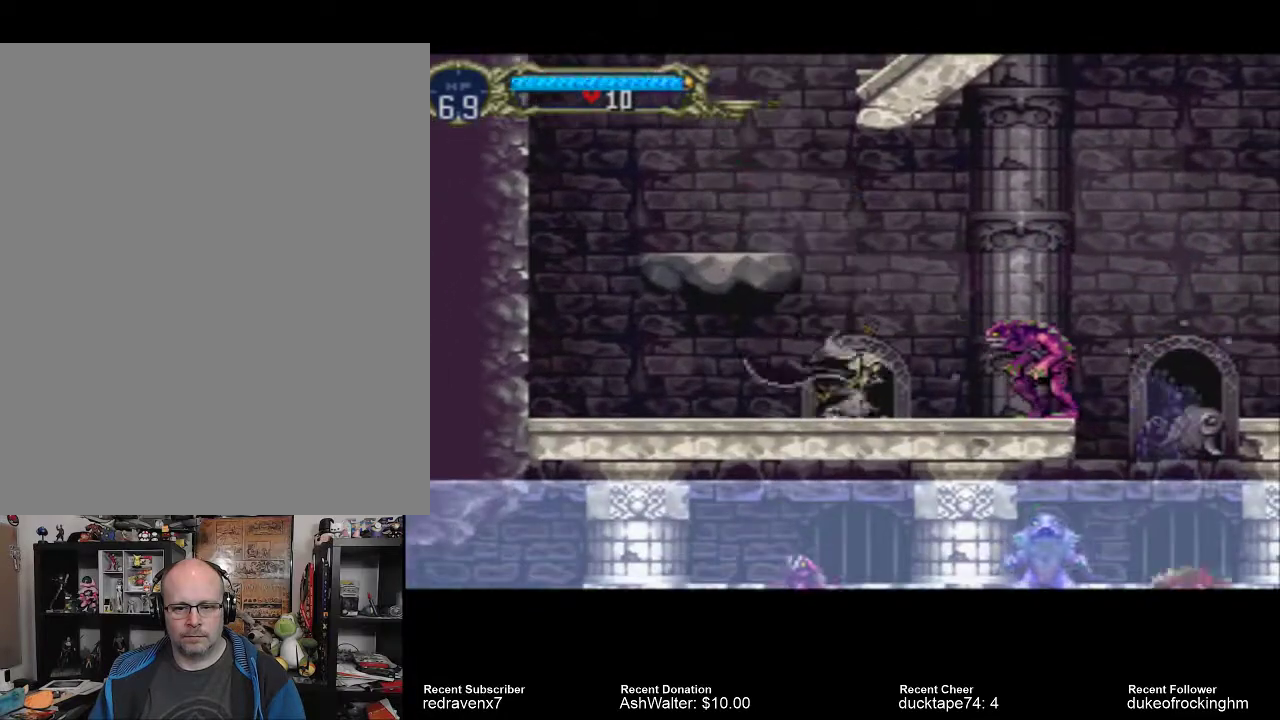
{"buttons": [], "left_stick": "center", "right_stick": "center", "events": [[133, "SQUARE", "down"], [233, "SQUARE", "up"], [333, "SQUARE", "down"], [467, "SQUARE", "up"]]}
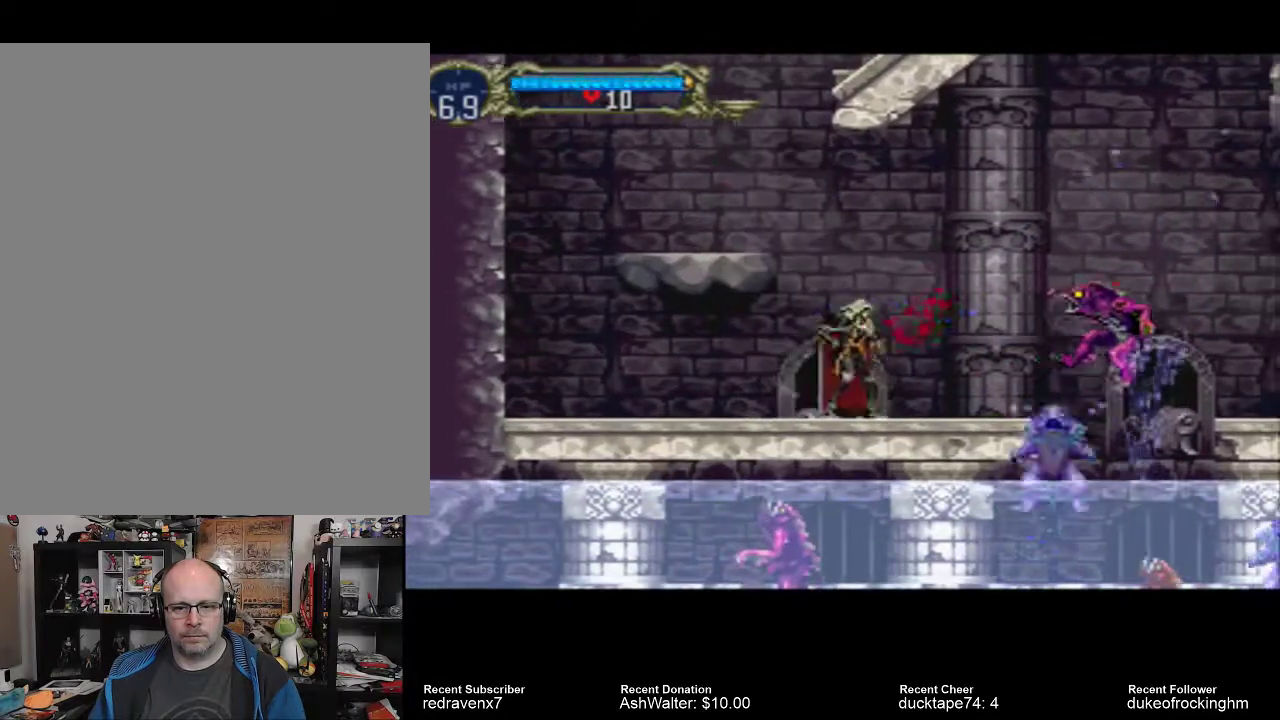
{"buttons": ["SQUARE"], "left_stick": "center", "right_stick": "center", "events": [[100, "SQUARE", "down"], [200, "SQUARE", "up"], [400, "SQUARE", "down"]]}
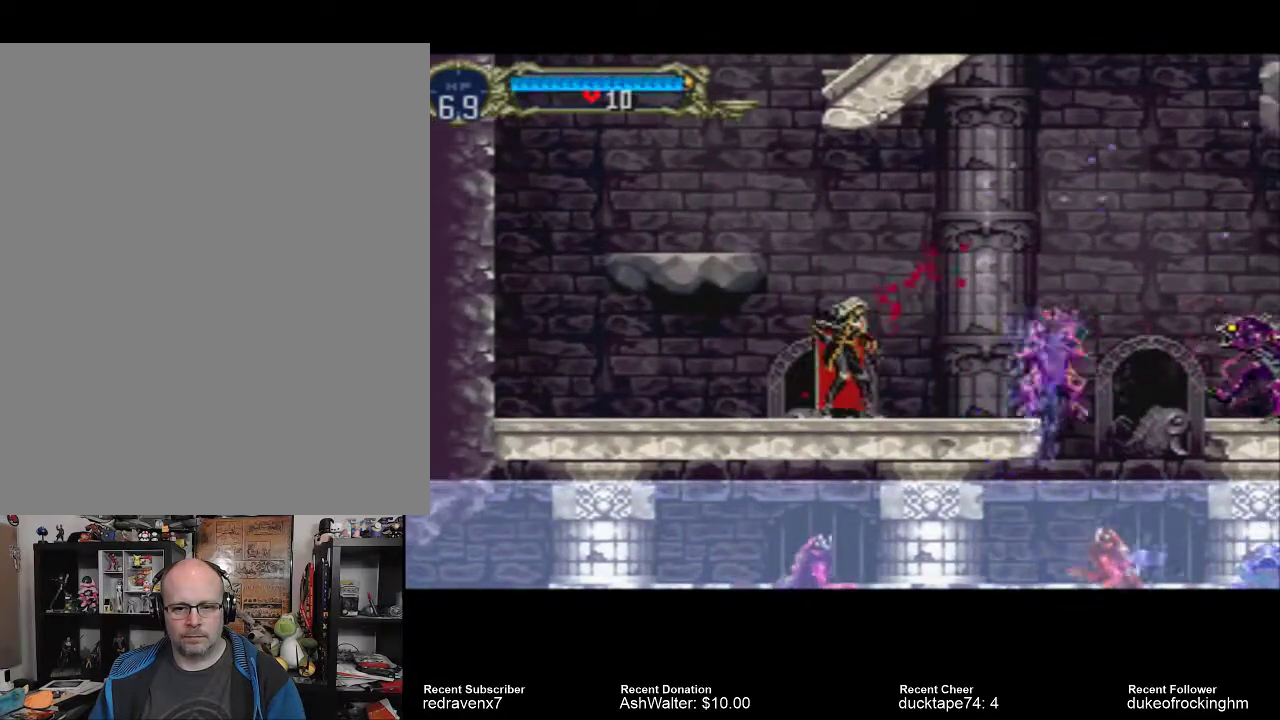
{"buttons": [], "left_stick": "center", "right_stick": "center", "events": [[33, "SQUARE", "up"], [267, "SQUARE", "down"], [400, "SQUARE", "up"]]}
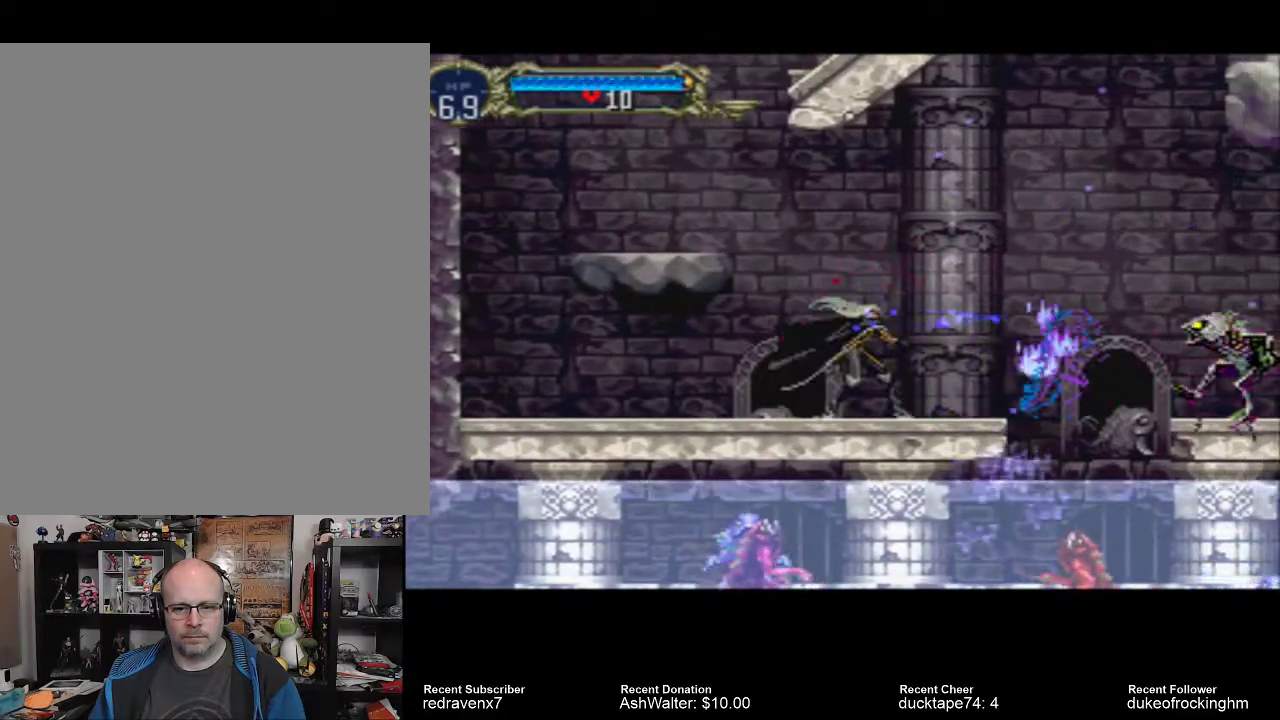
{"buttons": [], "left_stick": "center", "right_stick": "center", "events": [[100, "SQUARE", "down"], [200, "SQUARE", "up"]]}
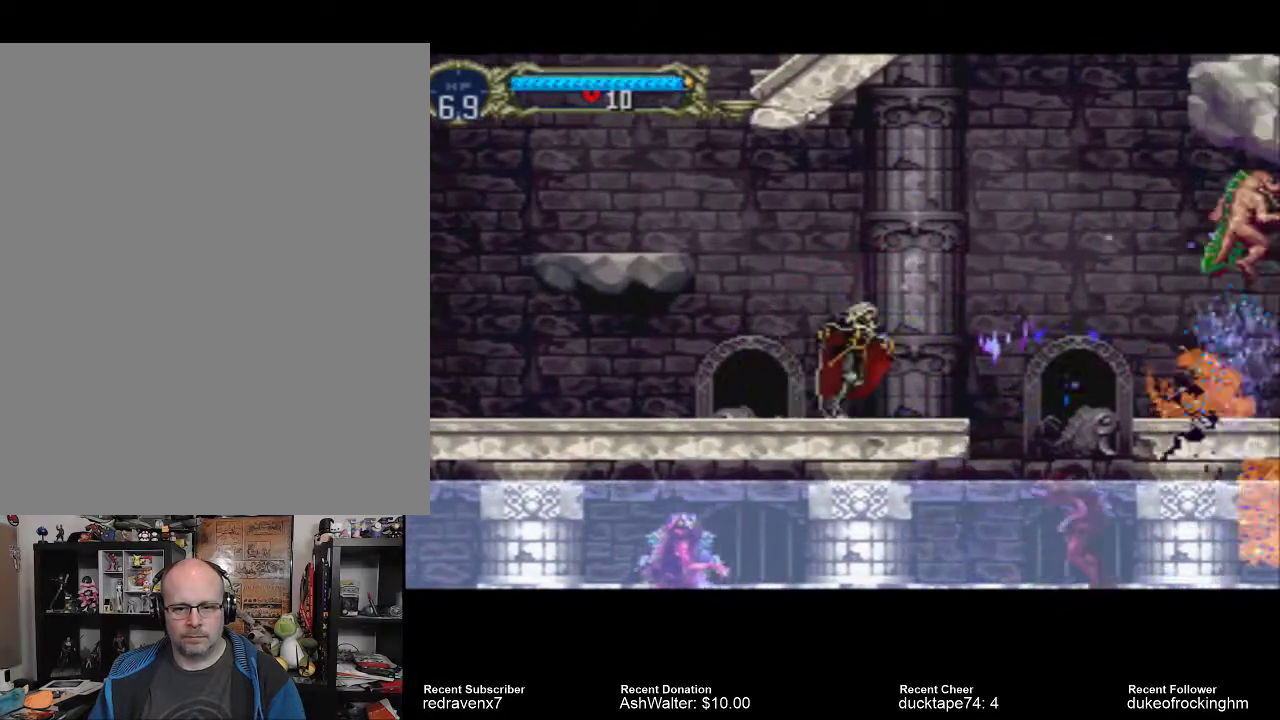
{"buttons": ["SQUARE"], "left_stick": "center", "right_stick": "center", "events": [[467, "SQUARE", "down"]]}
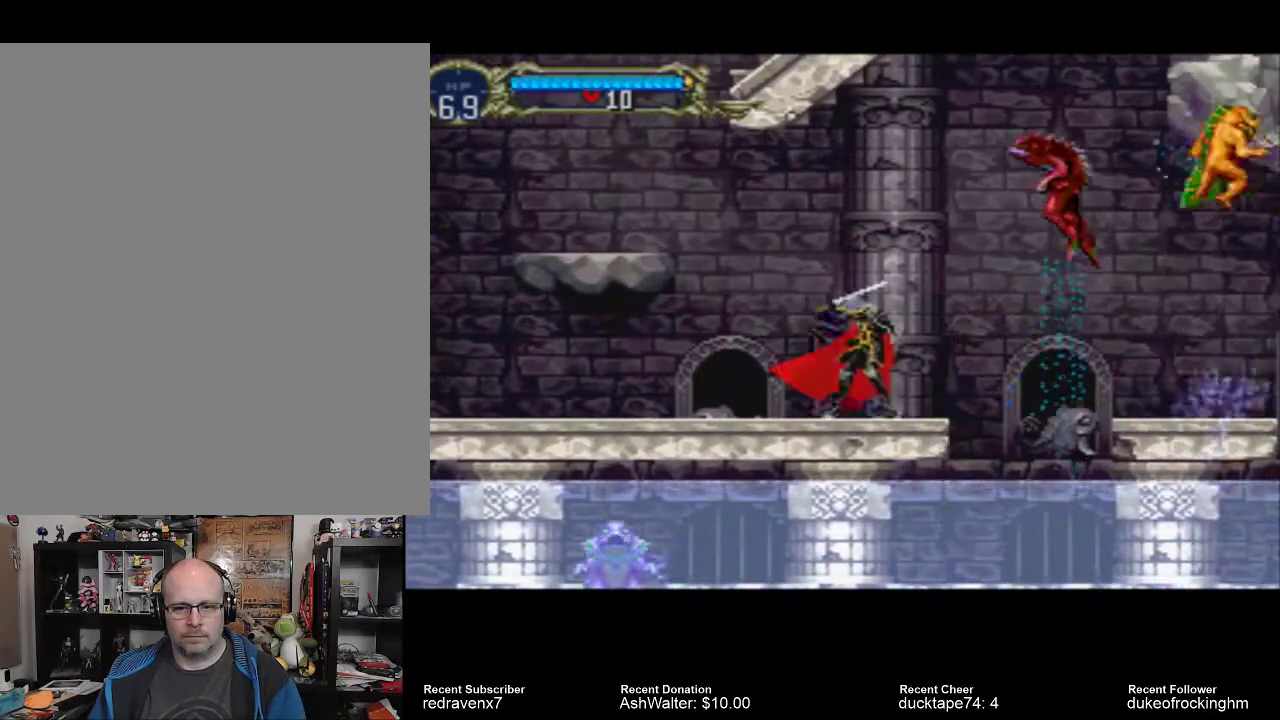
{"buttons": ["SQUARE"], "left_stick": "center", "right_stick": "center", "events": [[67, "SQUARE", "up"], [200, "SQUARE", "down"], [233, "SQUARE", "up"], [467, "SQUARE", "down"]]}
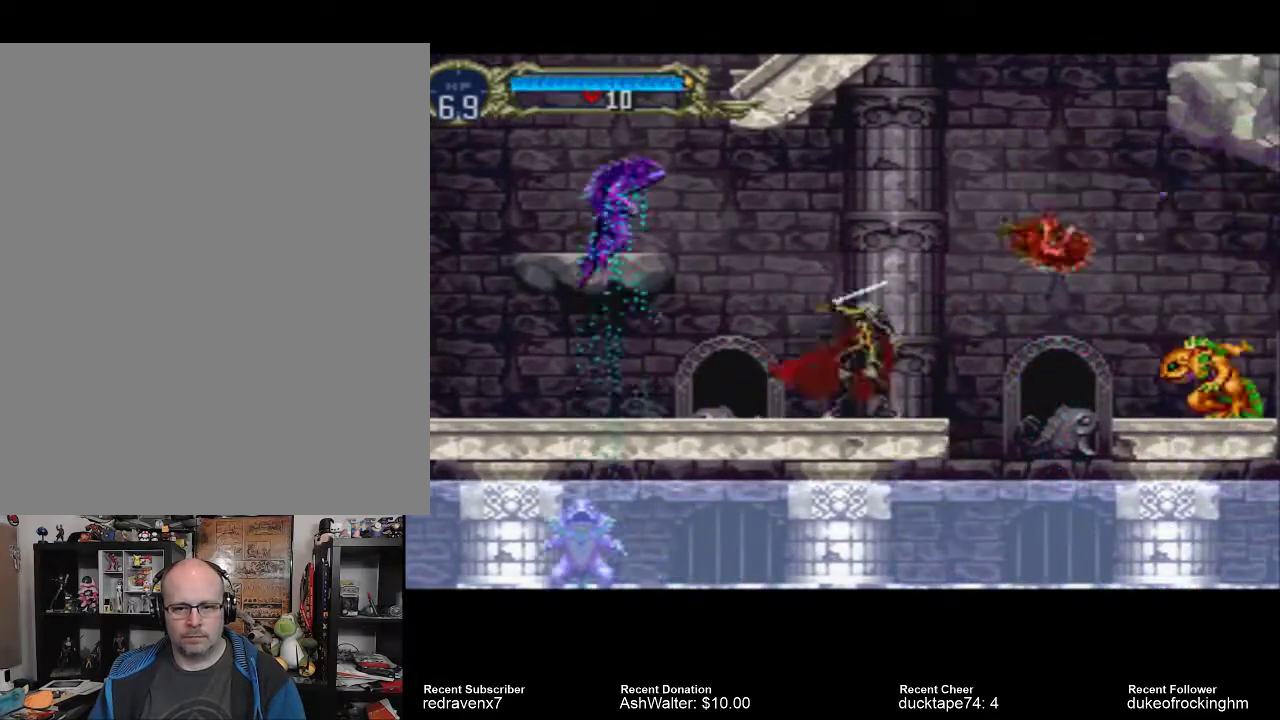
{"buttons": [], "left_stick": "center", "right_stick": "center", "events": [[67, "SQUARE", "up"], [133, "SQUARE", "down"], [267, "SQUARE", "up"], [333, "SQUARE", "down"], [433, "SQUARE", "up"]]}
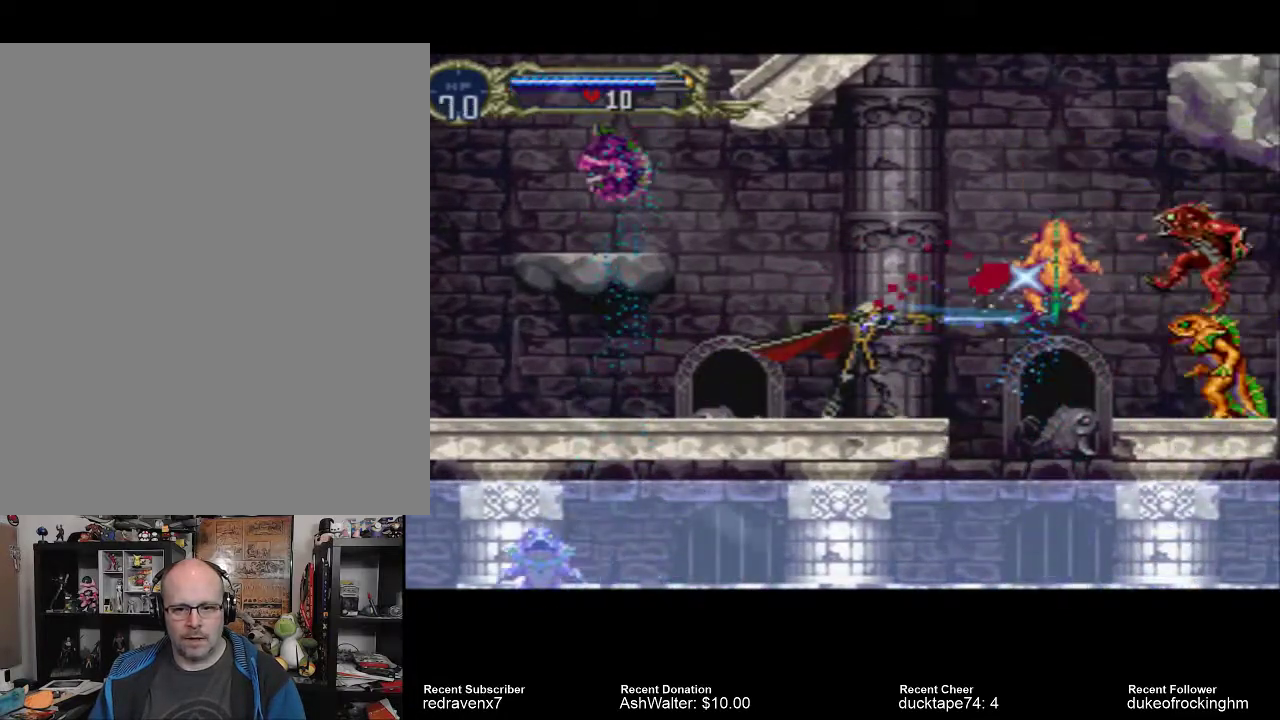
{"buttons": [], "left_stick": "center", "right_stick": "center", "events": [[33, "SQUARE", "down"], [100, "SQUARE", "up"], [167, "SQUARE", "down"], [267, "SQUARE", "up"], [367, "SQUARE", "down"], [467, "SQUARE", "up"]]}
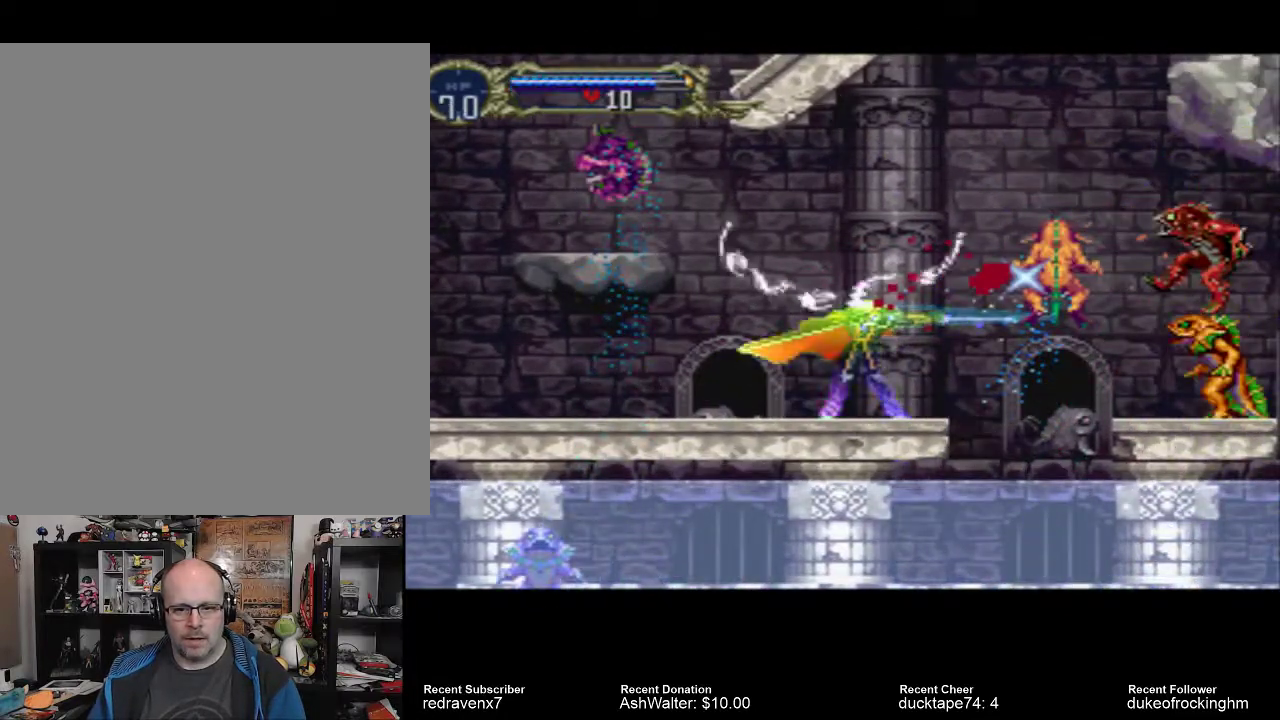
{"buttons": [], "left_stick": "center", "right_stick": "center", "events": [[100, "SQUARE", "down"], [200, "SQUARE", "up"]]}
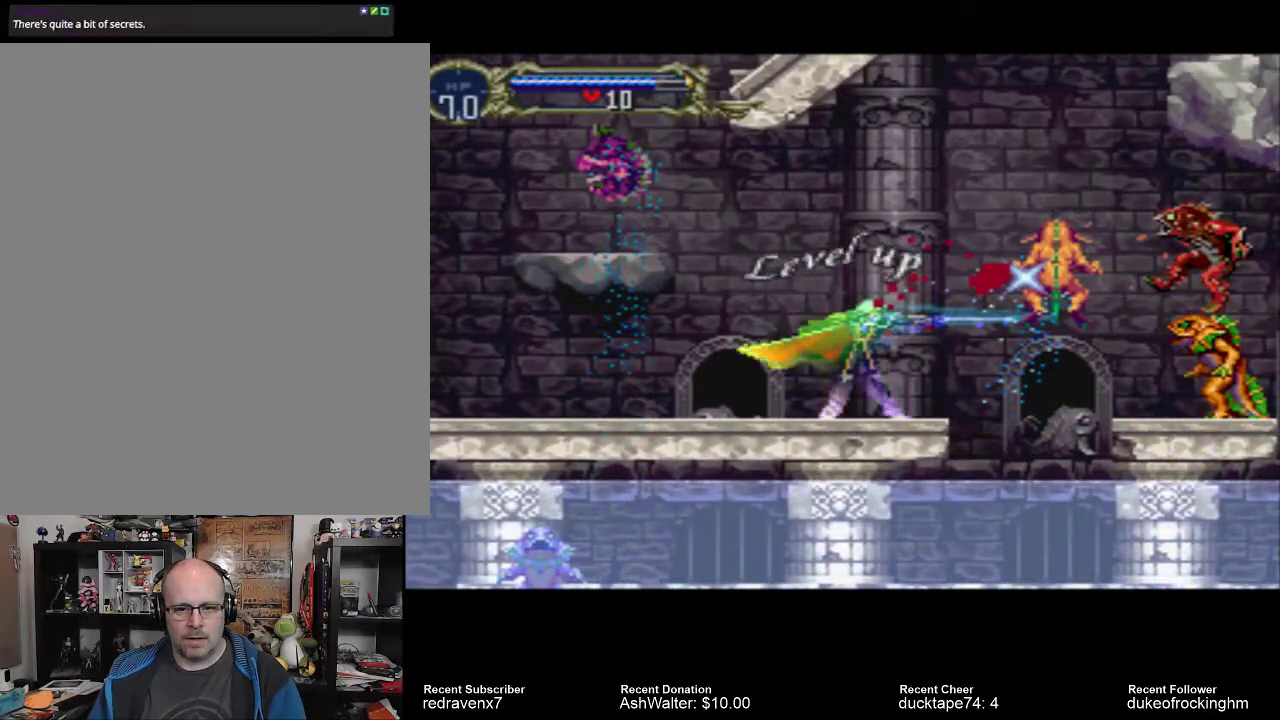
{"buttons": ["SQUARE"], "left_stick": "center", "right_stick": "center", "events": [[267, "SQUARE", "down"], [367, "SQUARE", "up"], [500, "SQUARE", "down"]]}
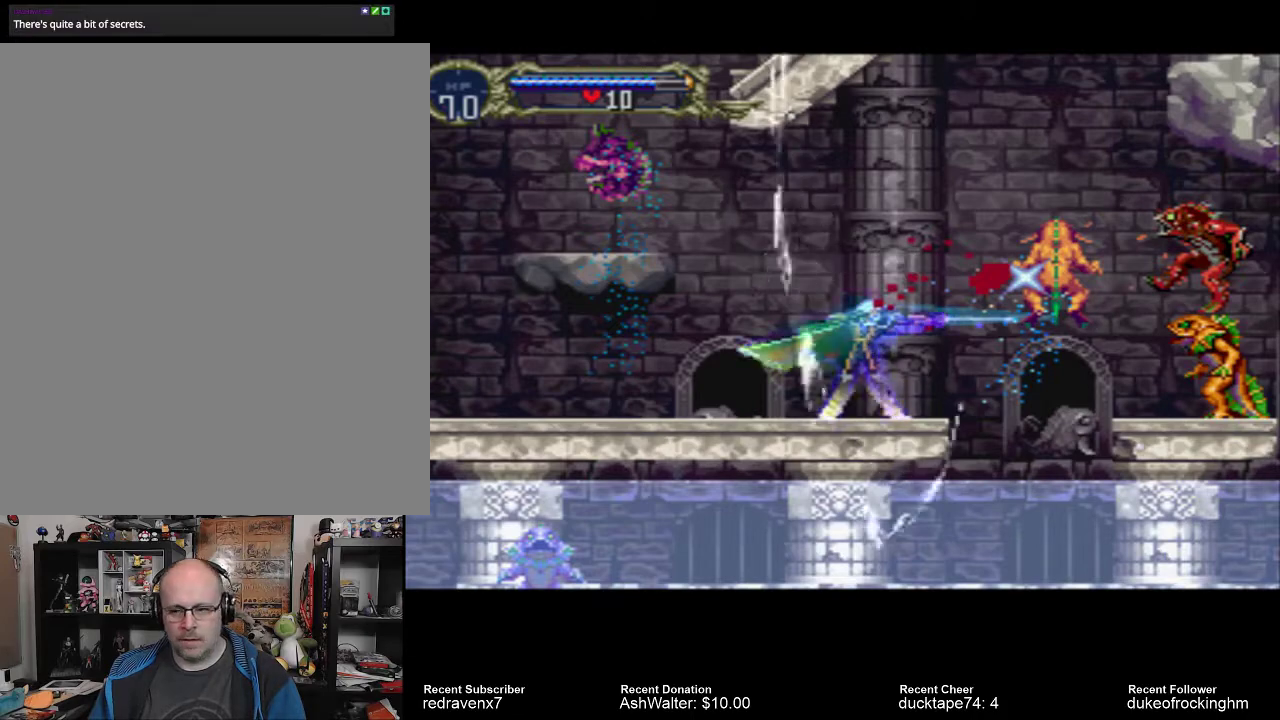
{"buttons": [], "left_stick": "center", "right_stick": "center", "events": [[133, "SQUARE", "up"], [233, "SQUARE", "down"], [467, "SQUARE", "up"]]}
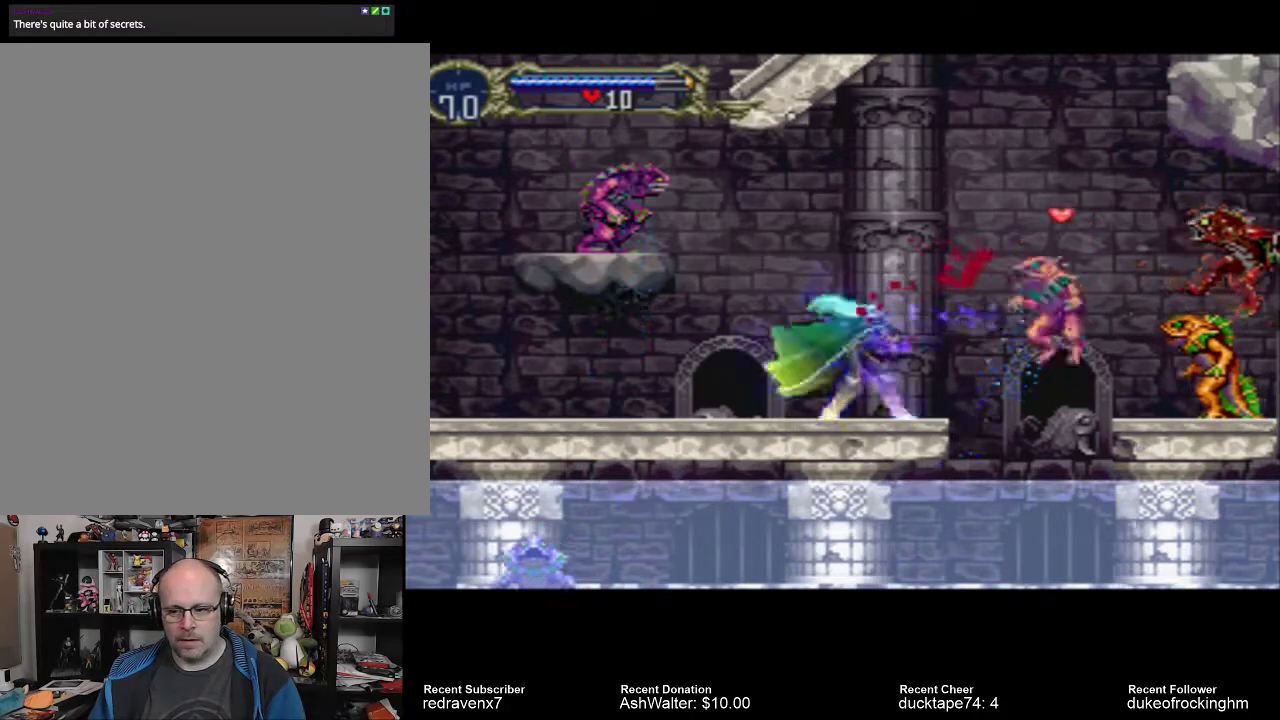
{"buttons": ["SQUARE"], "left_stick": "center", "right_stick": "center", "events": [[67, "SQUARE", "down"], [133, "SQUARE", "up"], [233, "SQUARE", "down"], [300, "SQUARE", "up"], [400, "SQUARE", "down"]]}
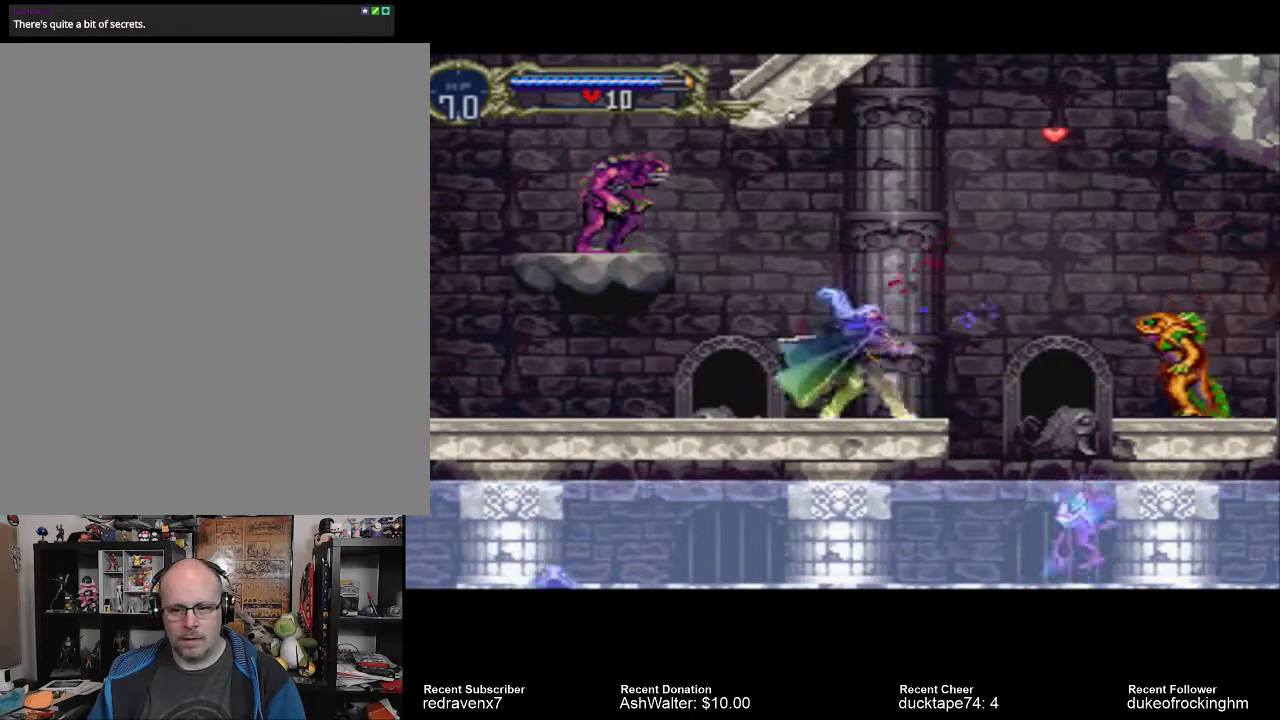
{"buttons": [], "left_stick": "center", "right_stick": "center", "events": [[33, "SQUARE", "up"], [100, "SQUARE", "down"], [200, "SQUARE", "up"]]}
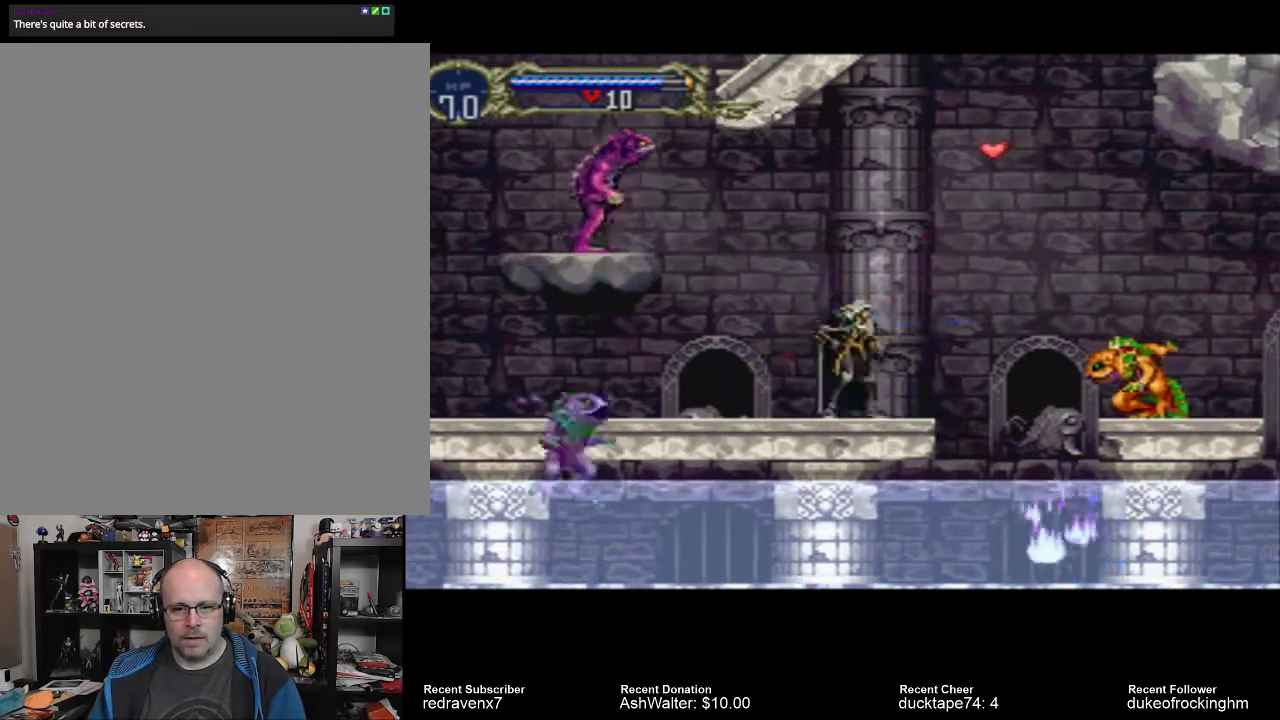
{"buttons": [], "left_stick": "center", "right_stick": "center", "events": [[33, "SQUARE", "down"], [100, "SQUARE", "up"], [200, "SQUARE", "down"], [333, "SQUARE", "up"]]}
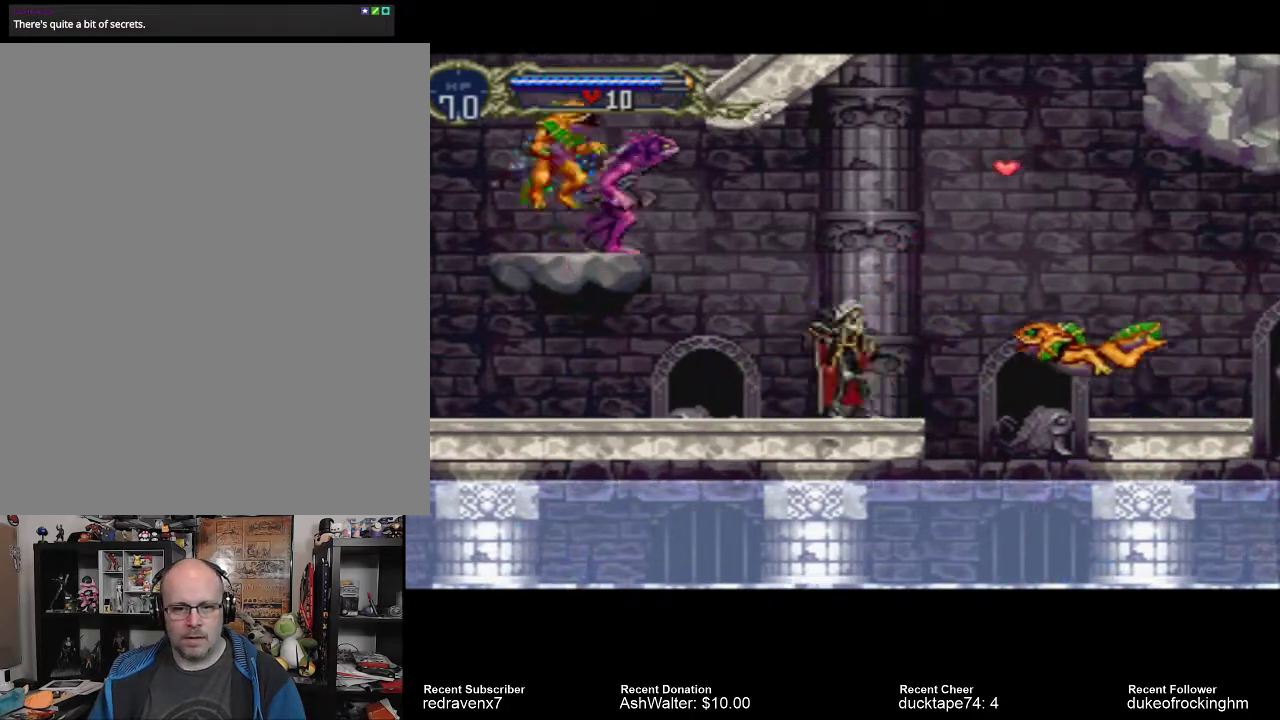
{"buttons": ["SQUARE"], "left_stick": "center", "right_stick": "center", "events": [[233, "CROSS", "down"], [433, "SQUARE", "down"], [467, "CROSS", "up"]]}
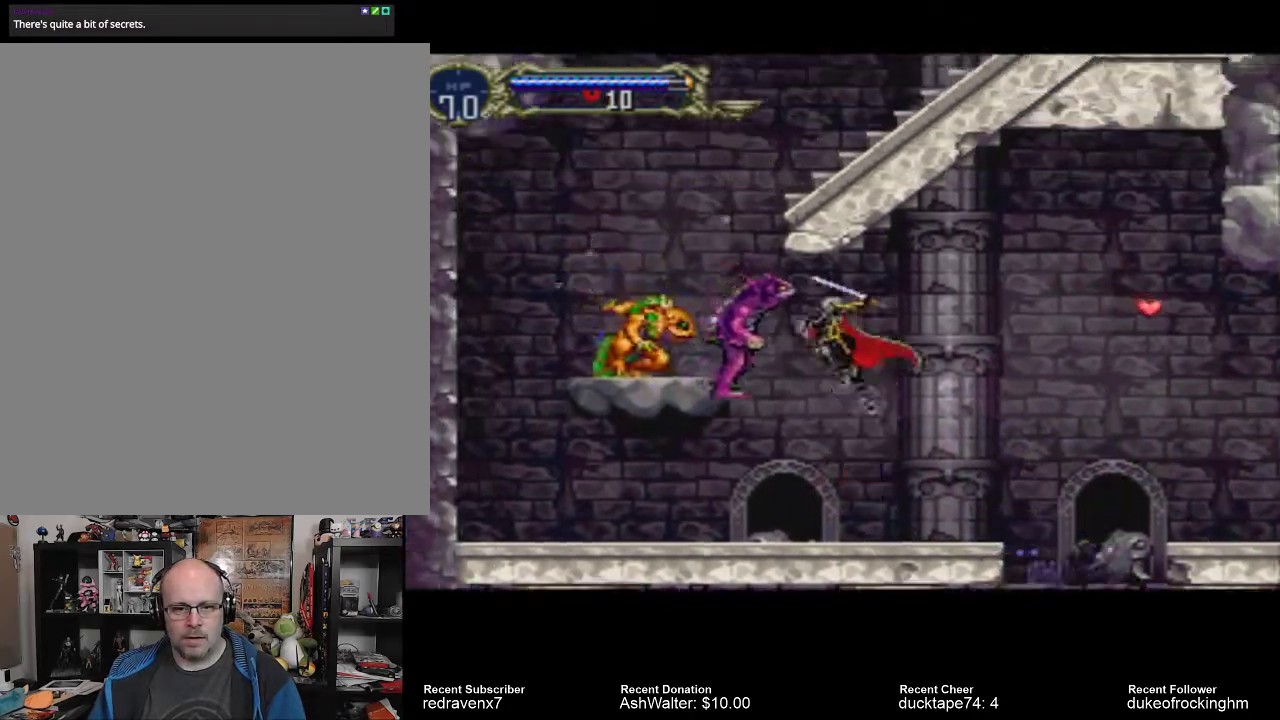
{"buttons": ["SQUARE"], "left_stick": "center", "right_stick": "center", "events": [[100, "SQUARE", "up"], [167, "SQUARE", "down"], [300, "SQUARE", "up"], [367, "SQUARE", "down"], [433, "SQUARE", "up"], [500, "SQUARE", "down"]]}
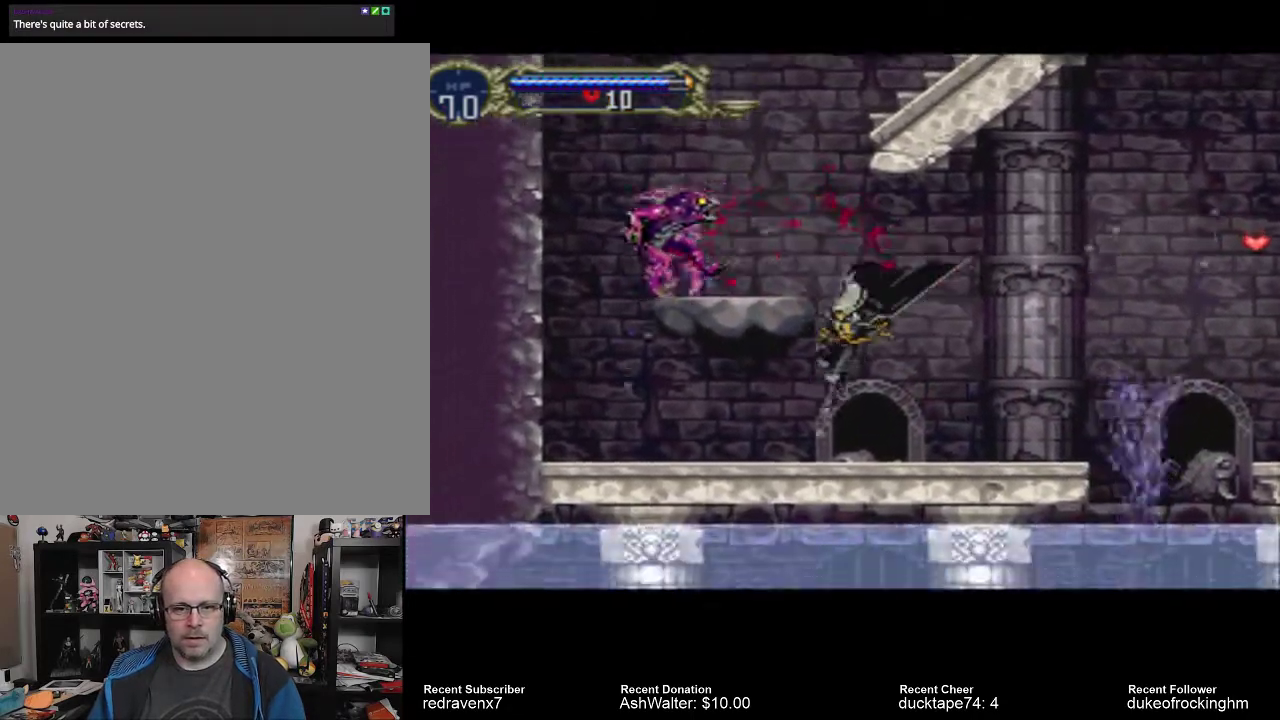
{"buttons": [], "left_stick": "center", "right_stick": "center", "events": [[100, "SQUARE", "up"], [300, "CROSS", "down"], [500, "CROSS", "up"]]}
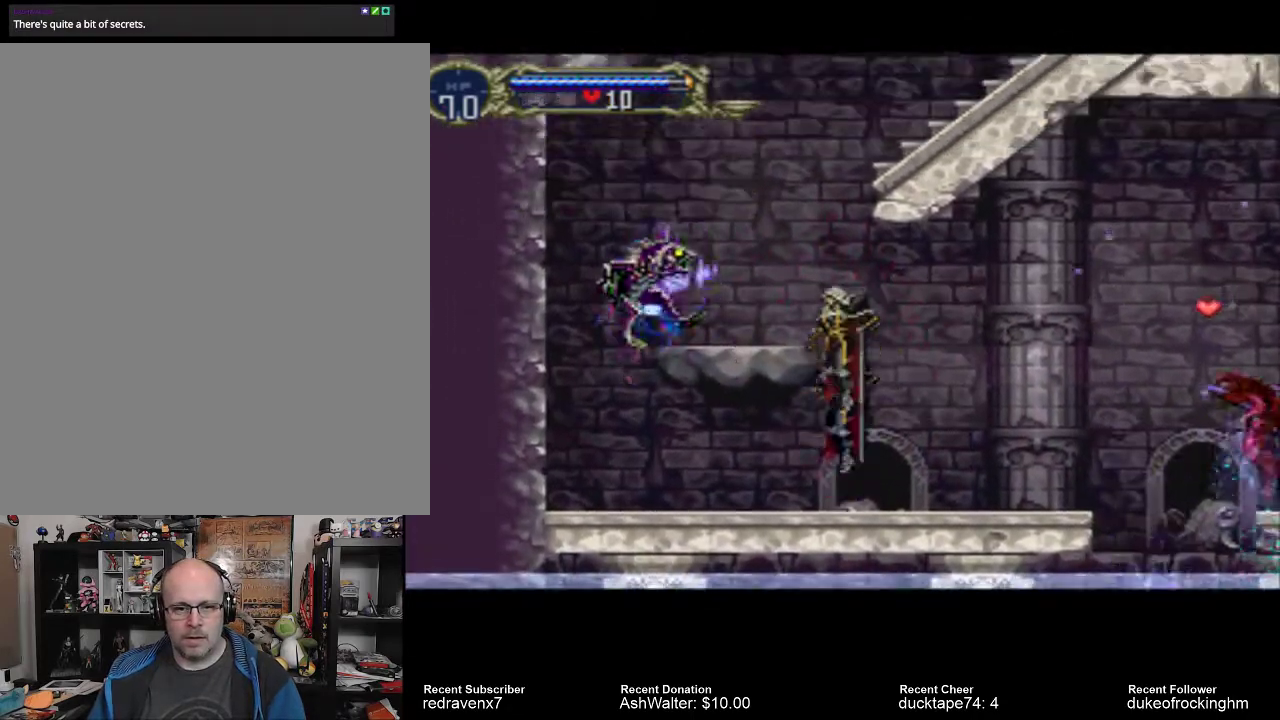
{"buttons": [], "left_stick": "center", "right_stick": "center", "events": [[67, "SQUARE", "down"], [133, "SQUARE", "up"], [233, "SQUARE", "down"], [333, "SQUARE", "up"], [400, "SQUARE", "down"], [500, "SQUARE", "up"]]}
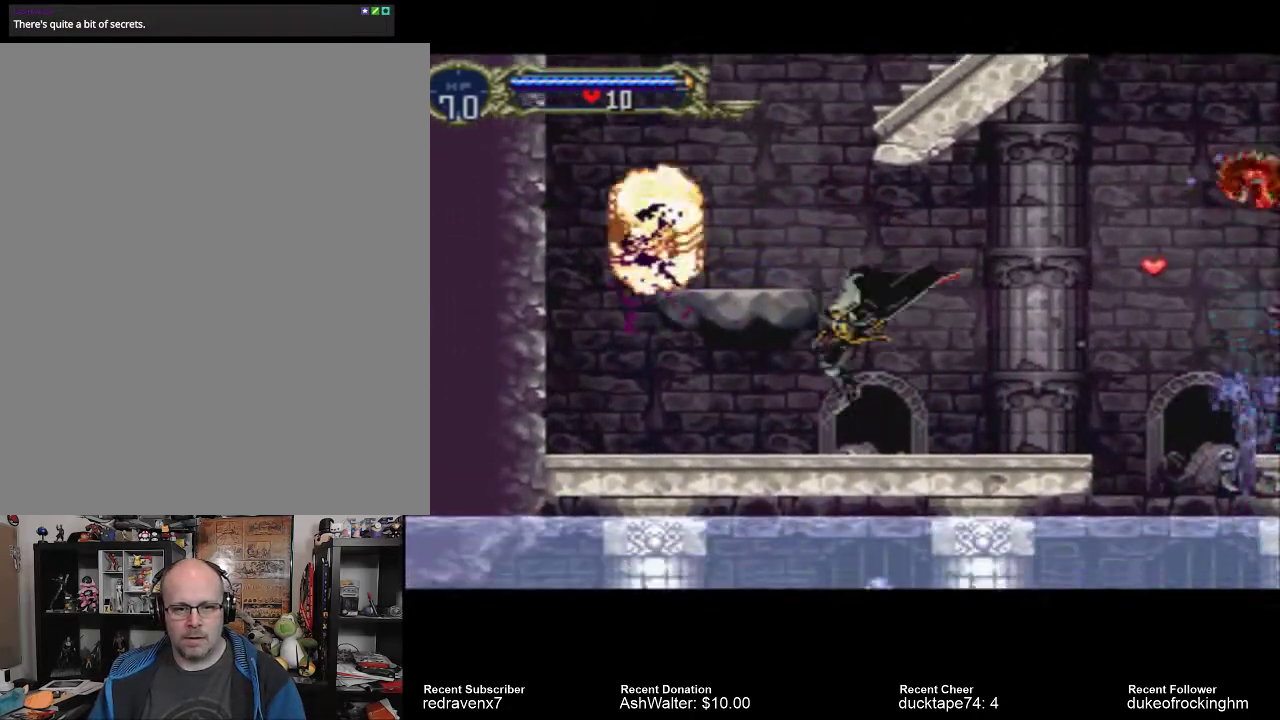
{"buttons": ["CROSS"], "left_stick": "center", "right_stick": "center", "events": [[300, "CROSS", "down"]]}
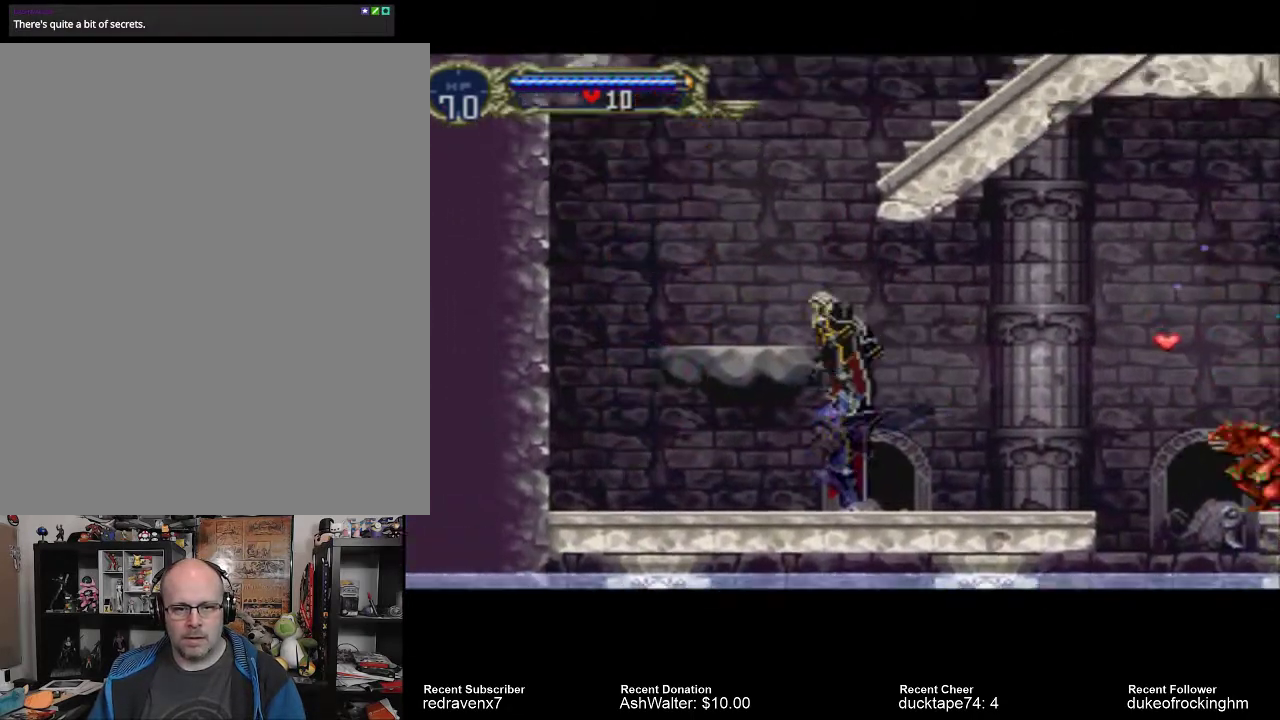
{"buttons": [], "left_stick": "center", "right_stick": "center", "events": [[300, "CROSS", "up"]]}
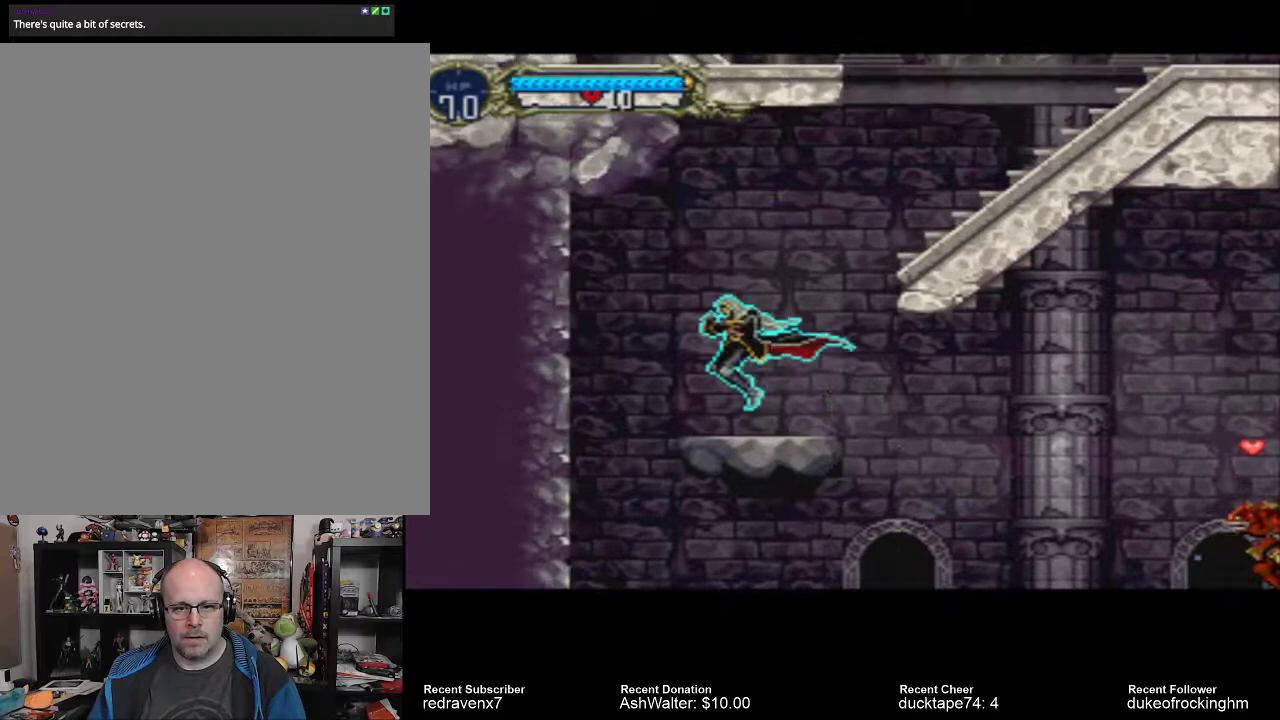
{"buttons": ["CROSS"], "left_stick": "center", "right_stick": "center", "events": [[167, "CROSS", "down"]]}